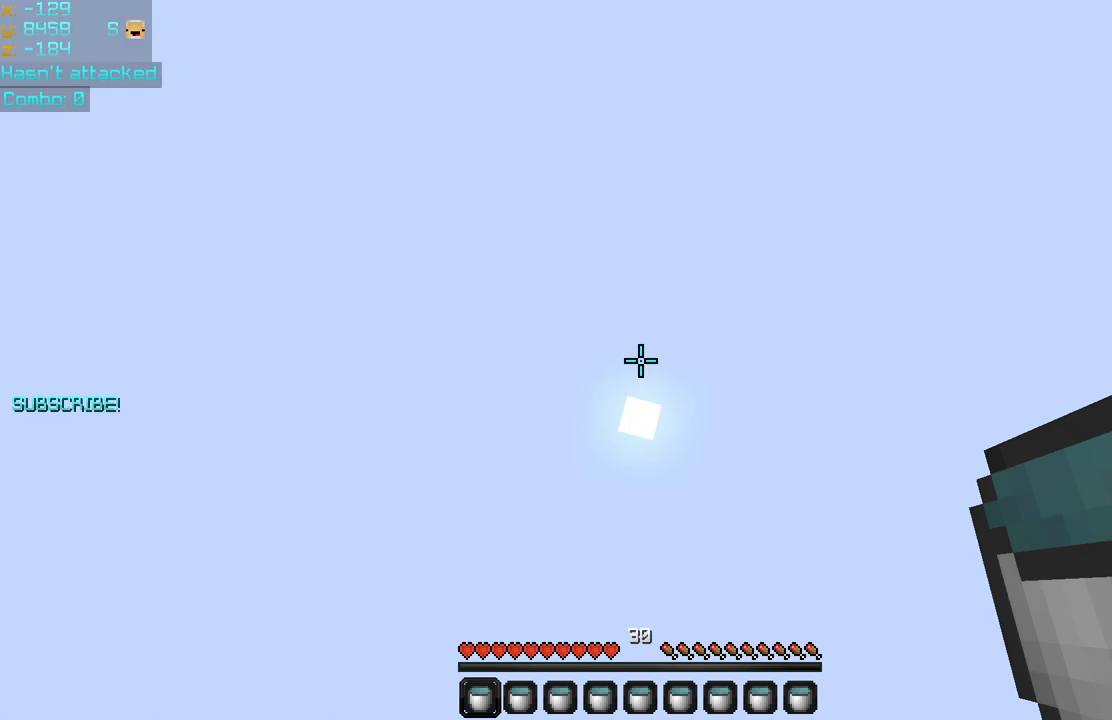
Gameplay with keyboard and mouse; each line is a JSON object with the keys and mouse buttons held at the frame after it. "events" lists presses ("down") and releases ("up") of "down", "left", "right", "space", "up", "mouse_left" and "mouse_right" between this image and that frame as [ms after this image, input, new state], when the widget could be followed in between. "mouse_left", "mouse_right" = the "left", "right" buttons of the "mouse" list. No other keys are recorded. Fast repeated clicks can show as one long hold. Mouse movement is not recorded.
{"keys": [], "mouse": [], "events": []}
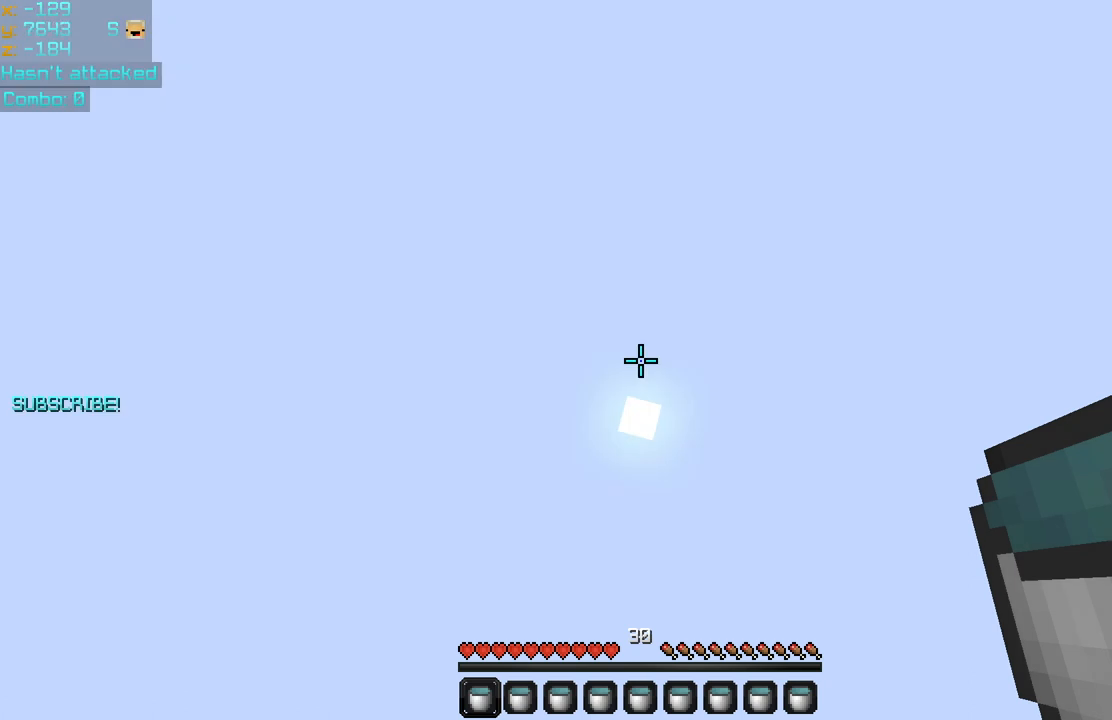
{"keys": [], "mouse": [], "events": []}
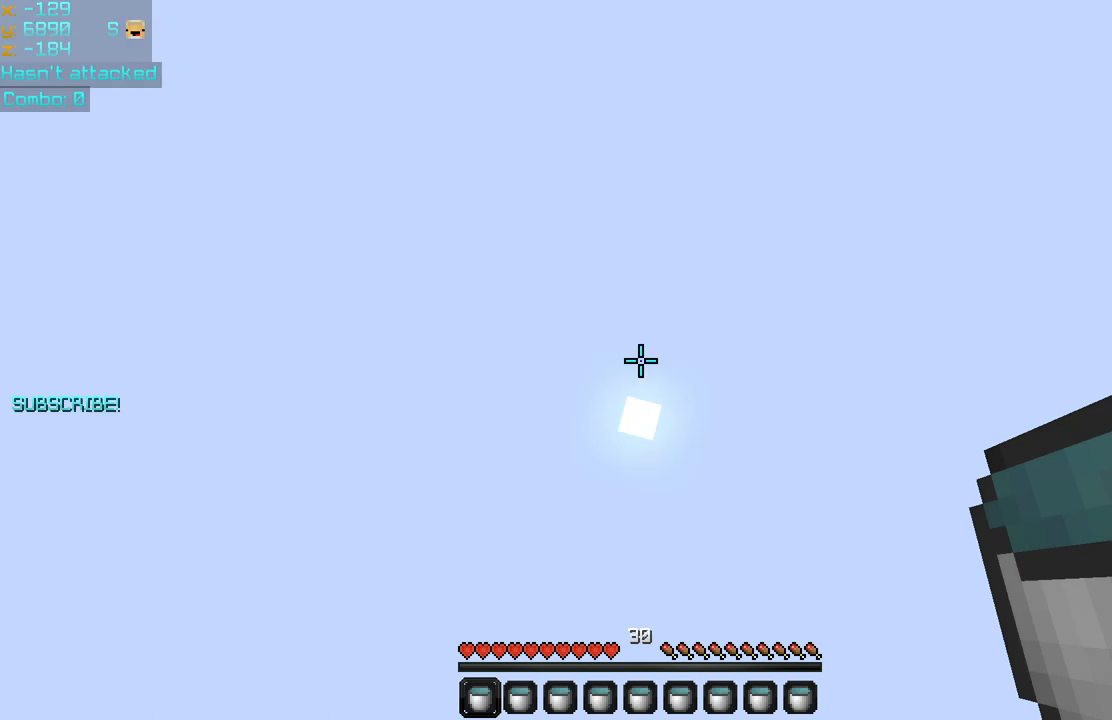
{"keys": [], "mouse": [], "events": []}
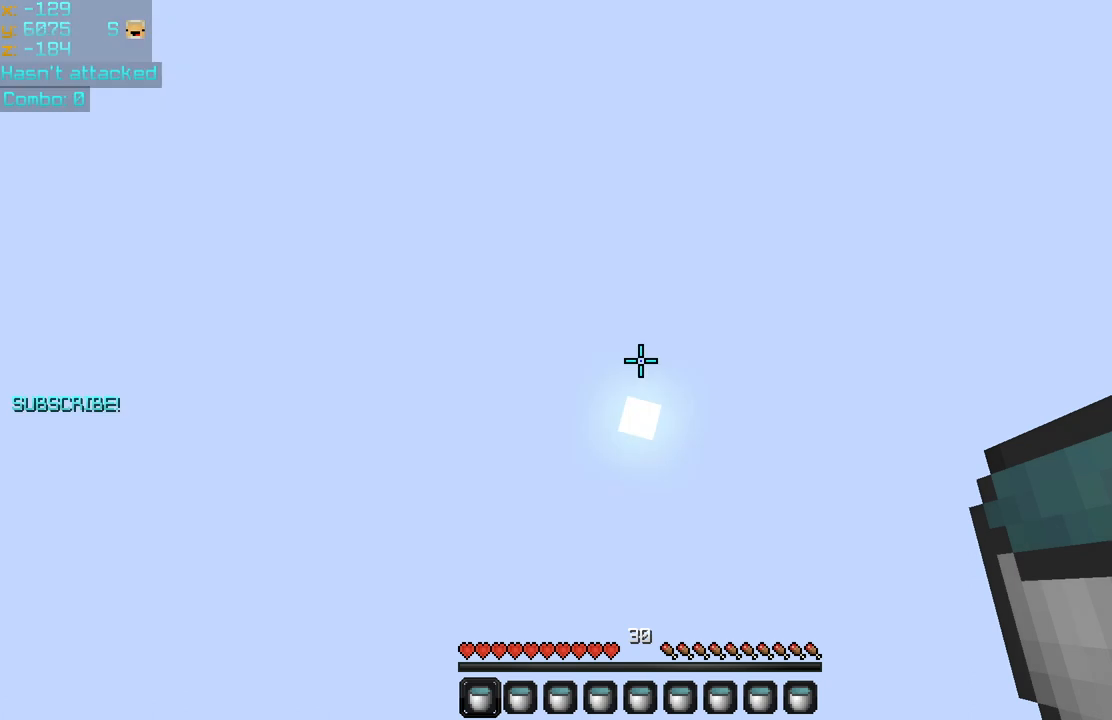
{"keys": [], "mouse": [], "events": []}
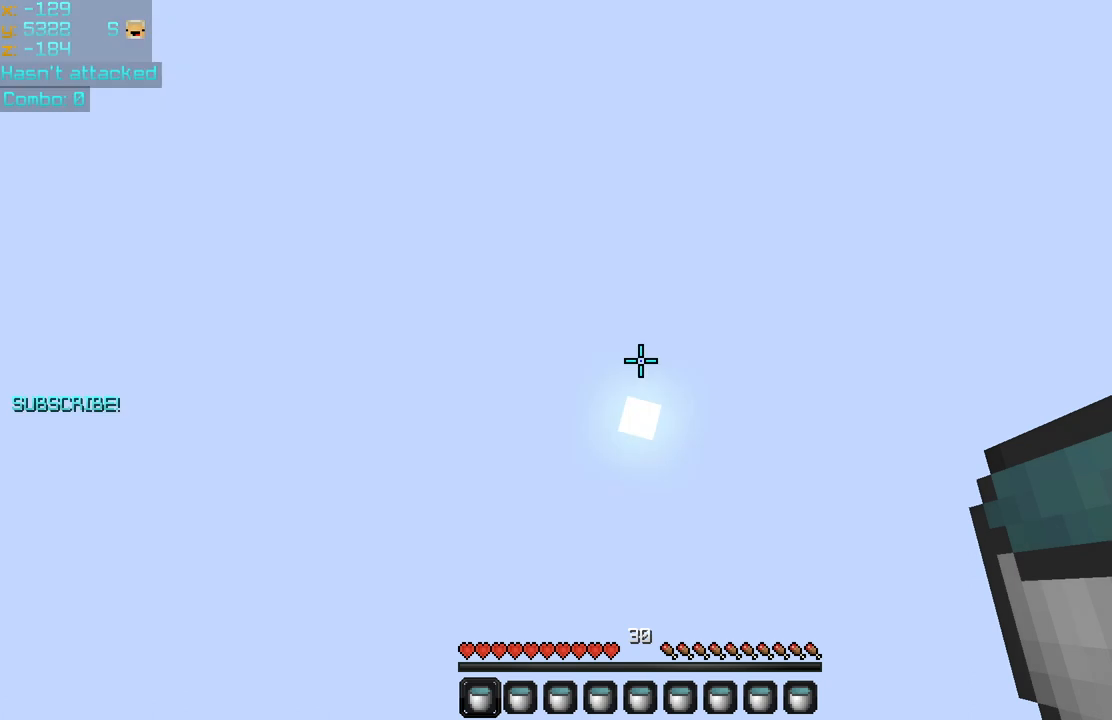
{"keys": [], "mouse": [], "events": []}
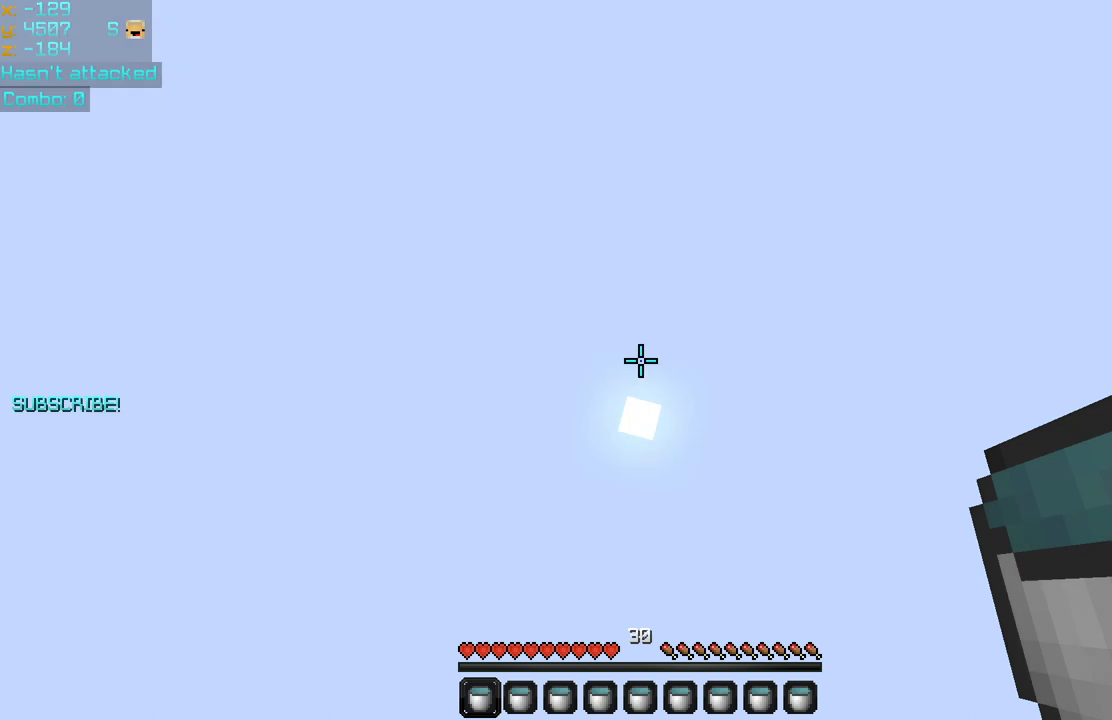
{"keys": [], "mouse": [], "events": []}
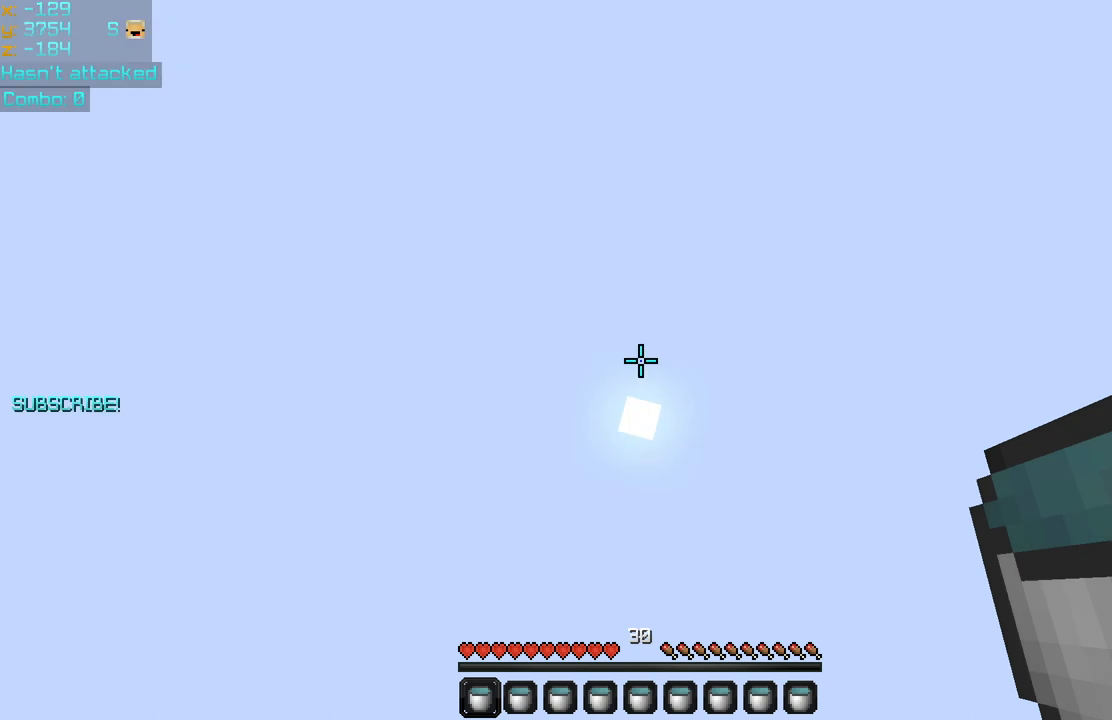
{"keys": [], "mouse": [], "events": []}
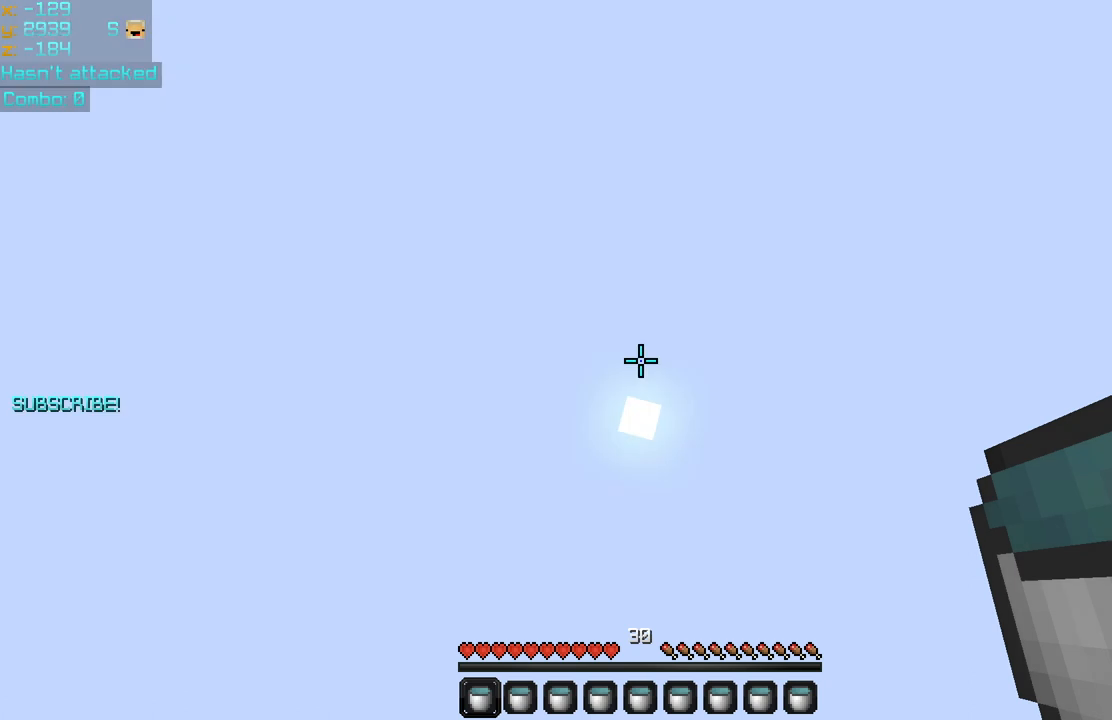
{"keys": [], "mouse": [], "events": []}
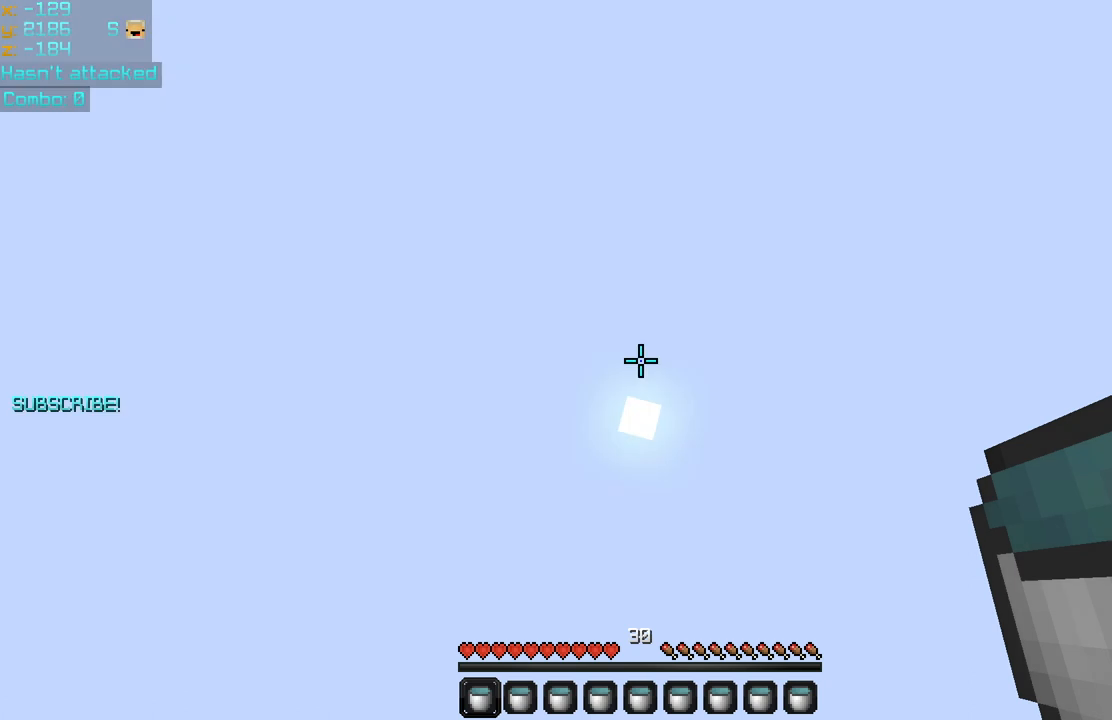
{"keys": [], "mouse": [], "events": []}
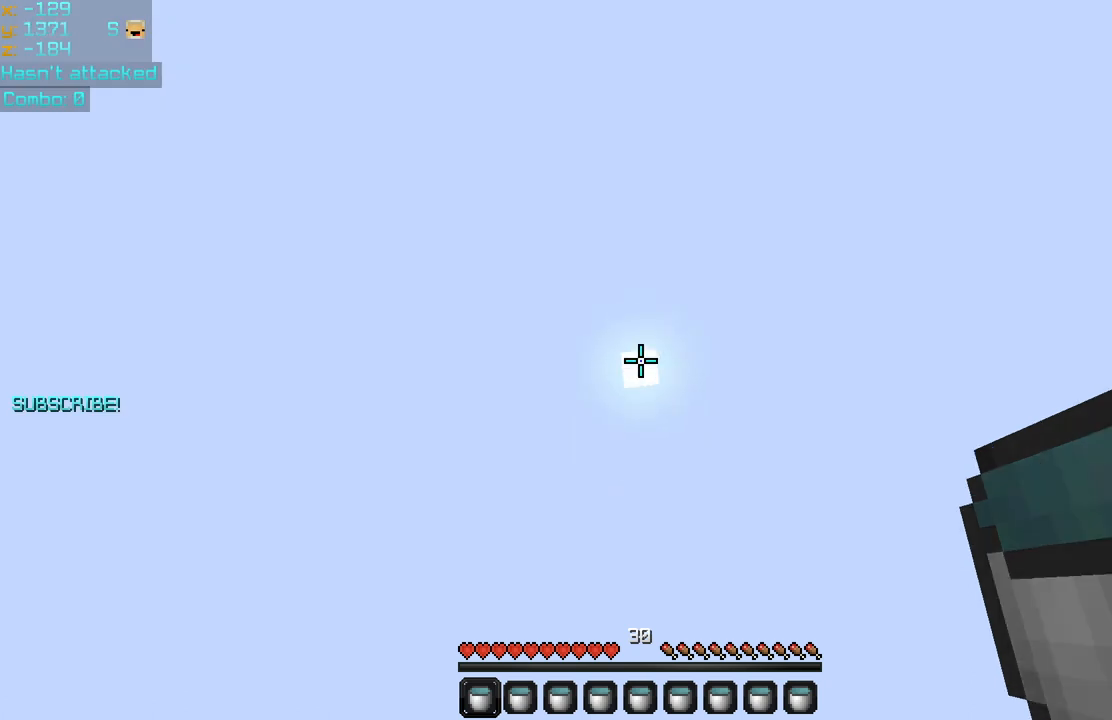
{"keys": [], "mouse": [], "events": [[80, "mouse_left", "down"], [120, "mouse_left", "up"]]}